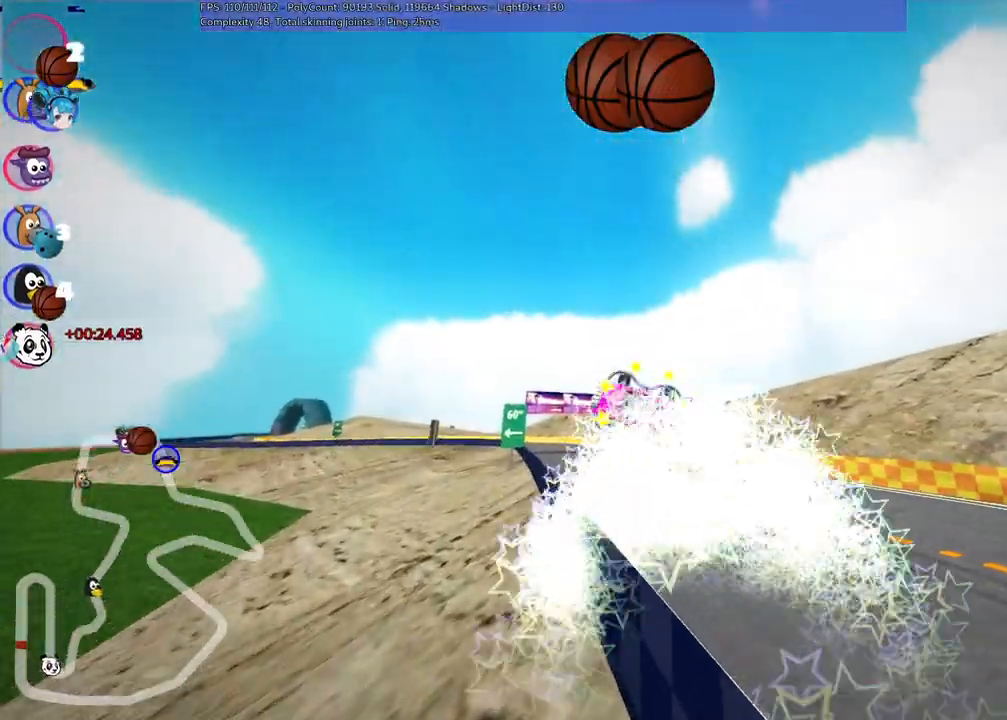
Gameplay with keyboard; each line is a JSON object with the keys held at the frame after it. "events" lists presses ("down") and releases ("up") of ".", "/", "alt_r", "b", "c", "comma", "ctrl_r", "d", "down", "f", "g", "h", "j", "k", "l", "left", "m", "n", "quote", "return", "right", "semicolon", "shift_r", "space", "super", "up" and "v" between this image and that frame as [ms after this image, input, new state], when the widget could be followed in between. No other keys are recorded. Mouse input is not recorded.
{"keys": ["up"], "events": []}
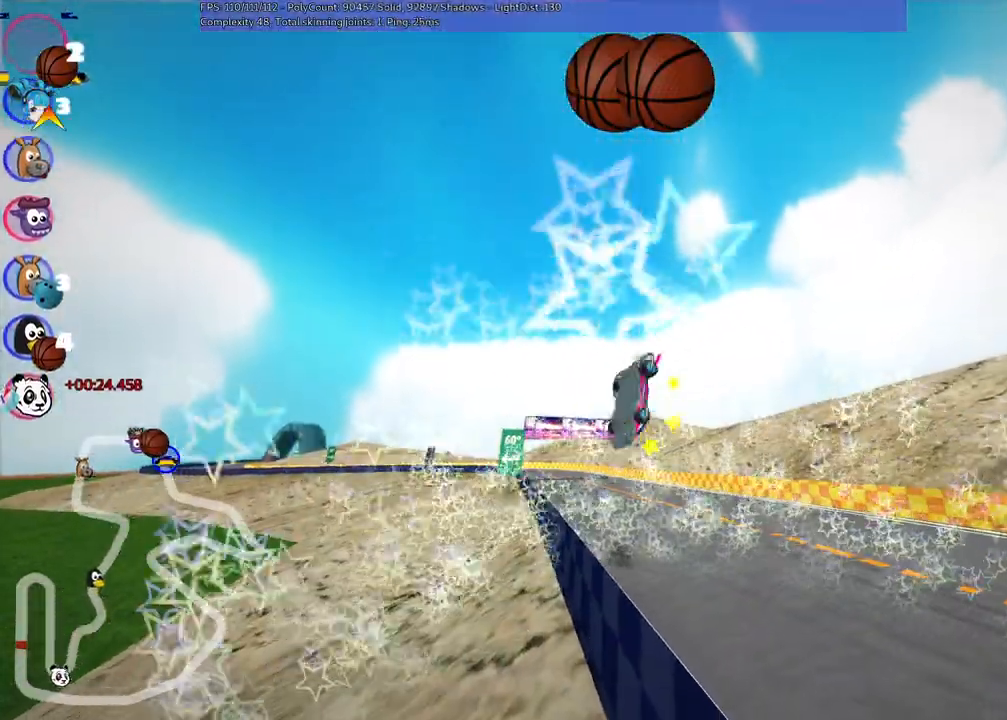
{"keys": ["up"], "events": []}
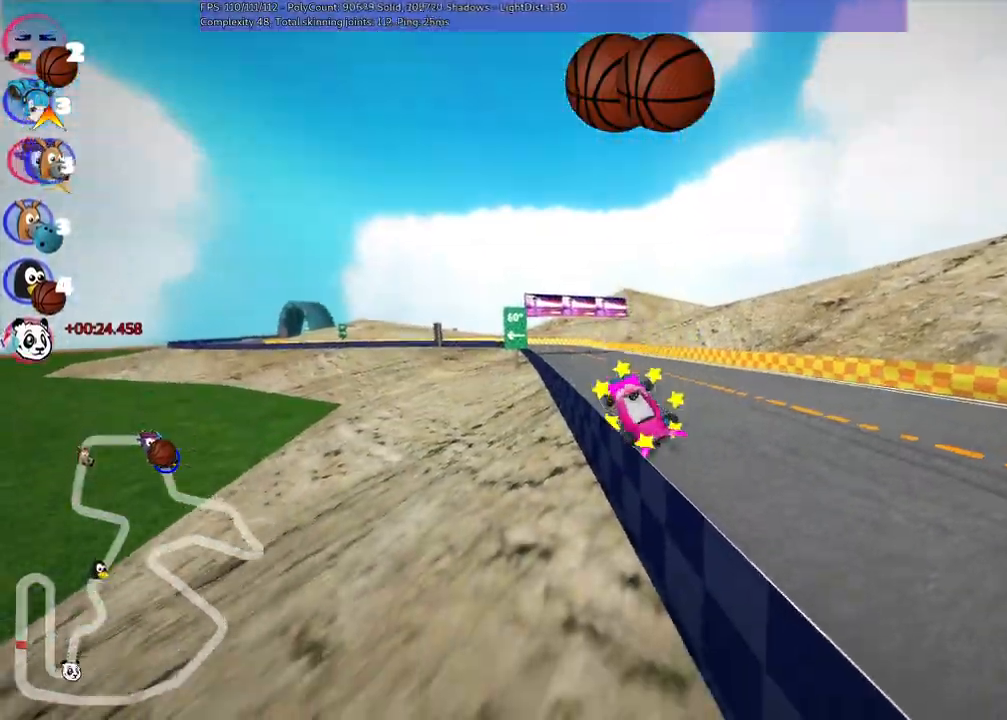
{"keys": ["right", "up"], "events": [[67, "n", "down"], [284, "right", "down"], [350, "n", "up"]]}
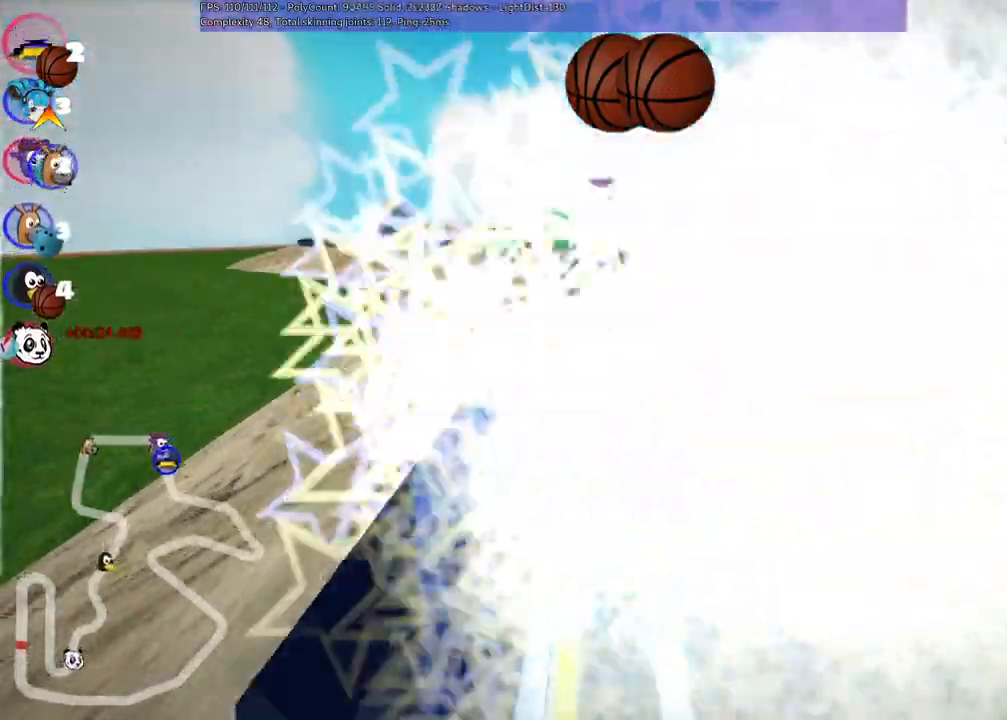
{"keys": ["m", "right", "up"], "events": [[234, "right", "up"], [267, "left", "down"], [267, "m", "down"], [367, "right", "down"], [417, "left", "up"]]}
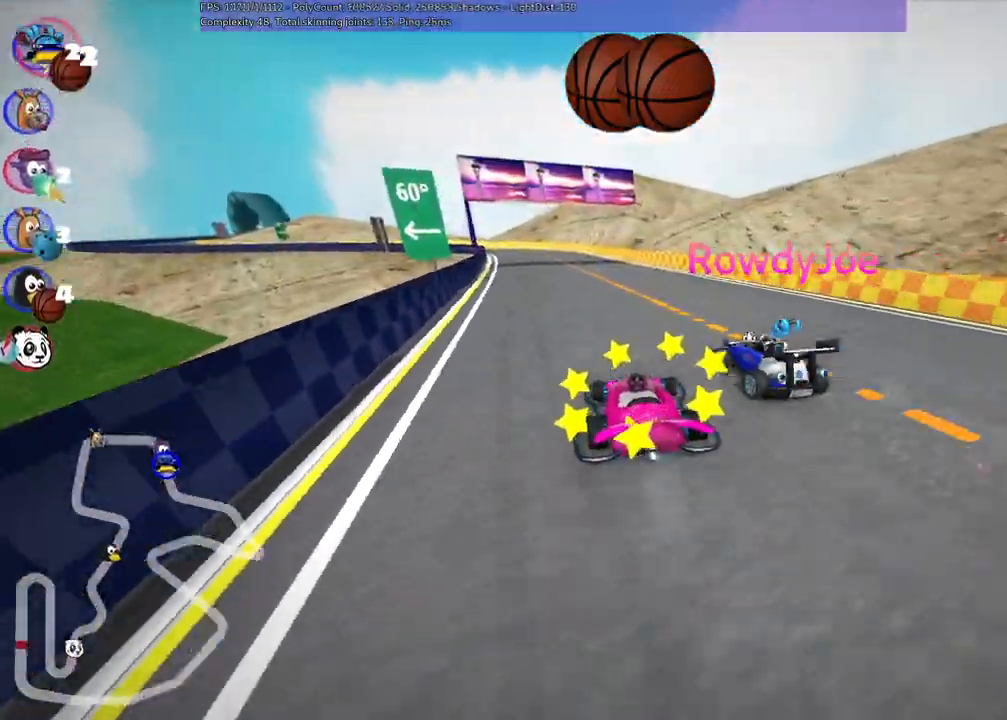
{"keys": ["m", "right", "up"], "events": [[150, "space", "down"], [300, "left", "down"], [300, "space", "up"], [450, "left", "up"]]}
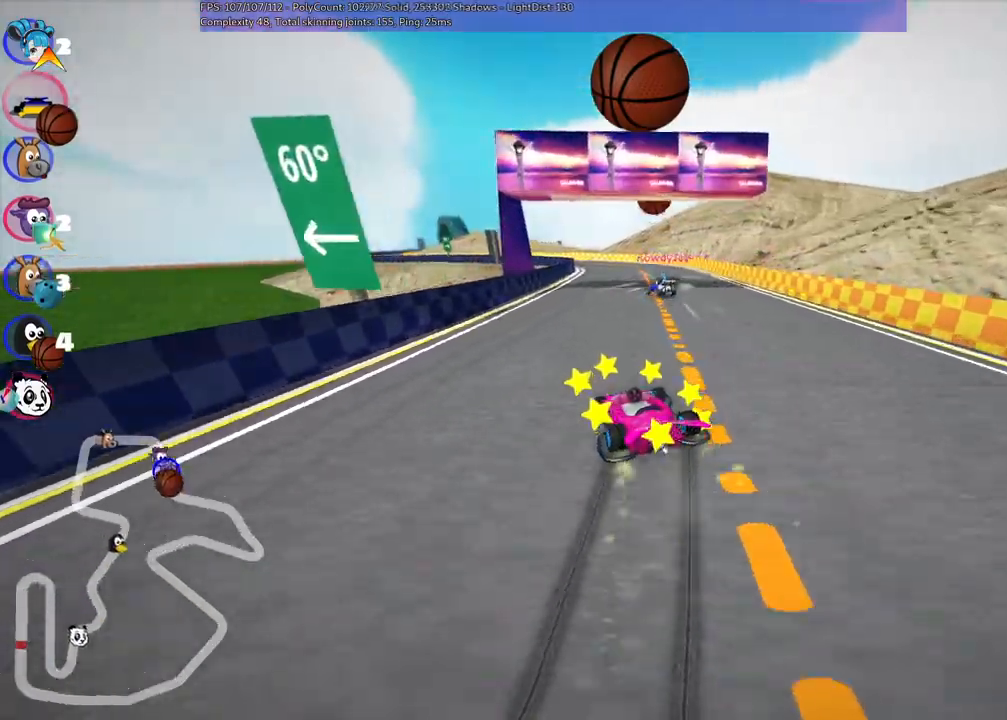
{"keys": ["m", "right", "up"], "events": [[134, "left", "down"], [284, "left", "up"]]}
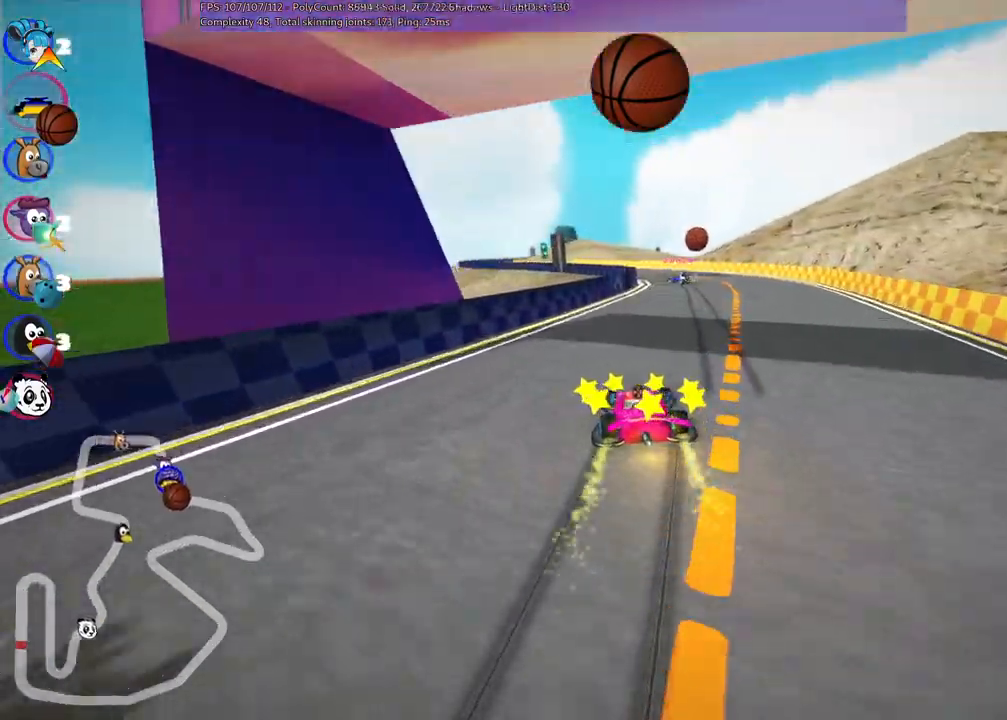
{"keys": ["up"], "events": [[100, "n", "down"], [200, "m", "up"], [200, "right", "up"], [350, "n", "up"]]}